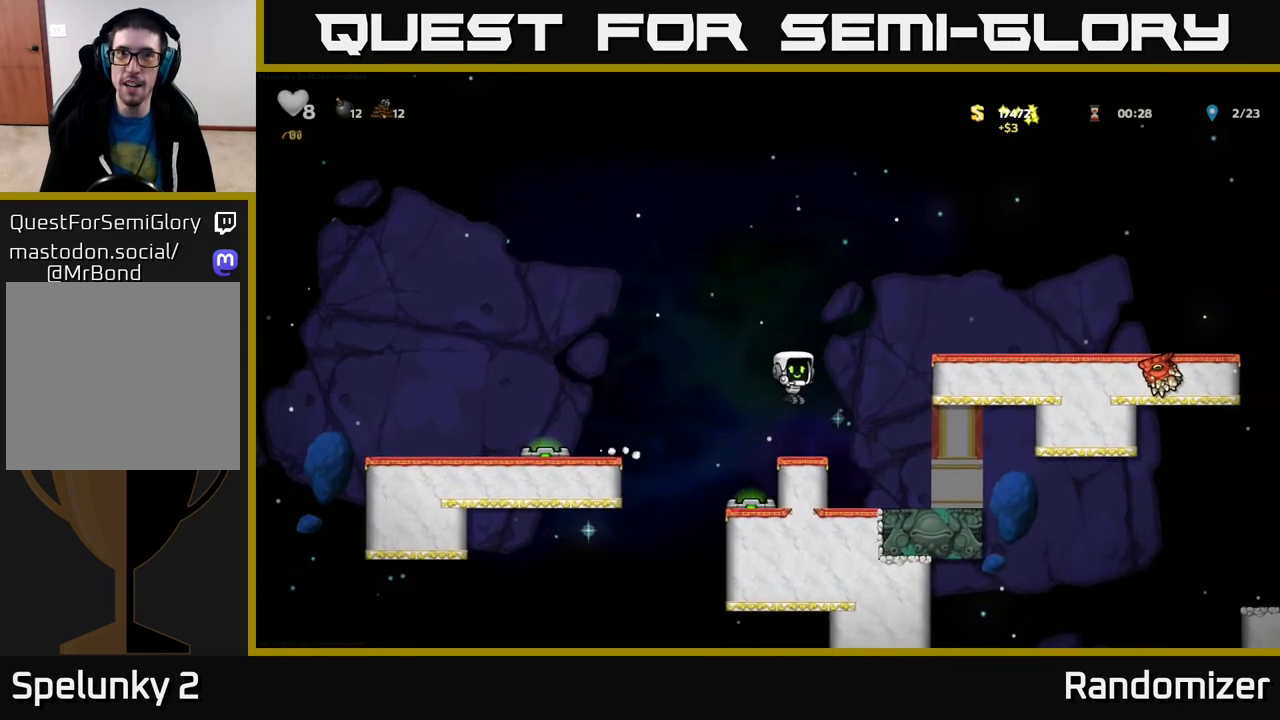
Gameplay with a controller (Xbox layout); each line is a JSON object with the inputs held at the frame after it. "events" lists button and stick changes between this image and that frame as [ms after this image, input, new state], when the widget could be followed in between.
{"buttons": [], "left_stick": "right", "right_stick": "center", "events": [[17, "left_stick", "right"], [150, "A", "down"], [400, "A", "up"]]}
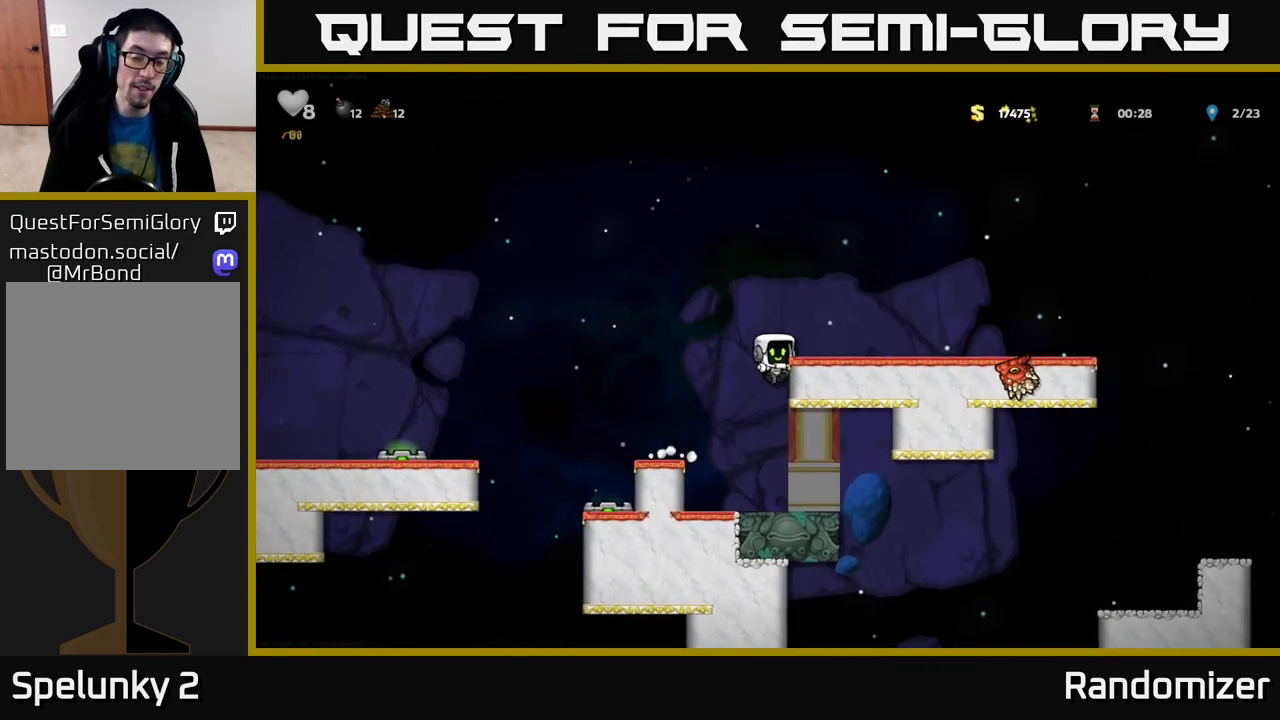
{"buttons": ["A"], "left_stick": "right", "right_stick": "center", "events": [[33, "A", "down"], [233, "A", "up"], [483, "A", "down"]]}
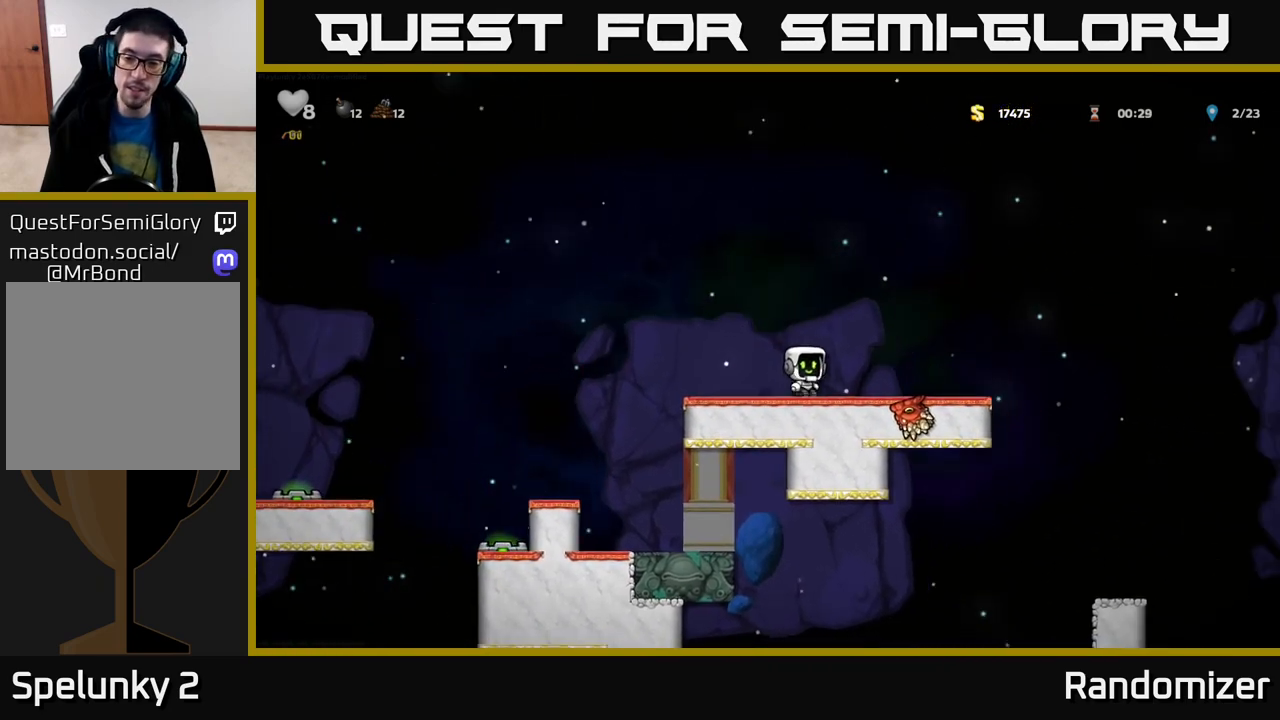
{"buttons": [], "left_stick": "right", "right_stick": "center", "events": [[150, "A", "up"], [283, "left_stick", "center"], [400, "left_stick", "right"]]}
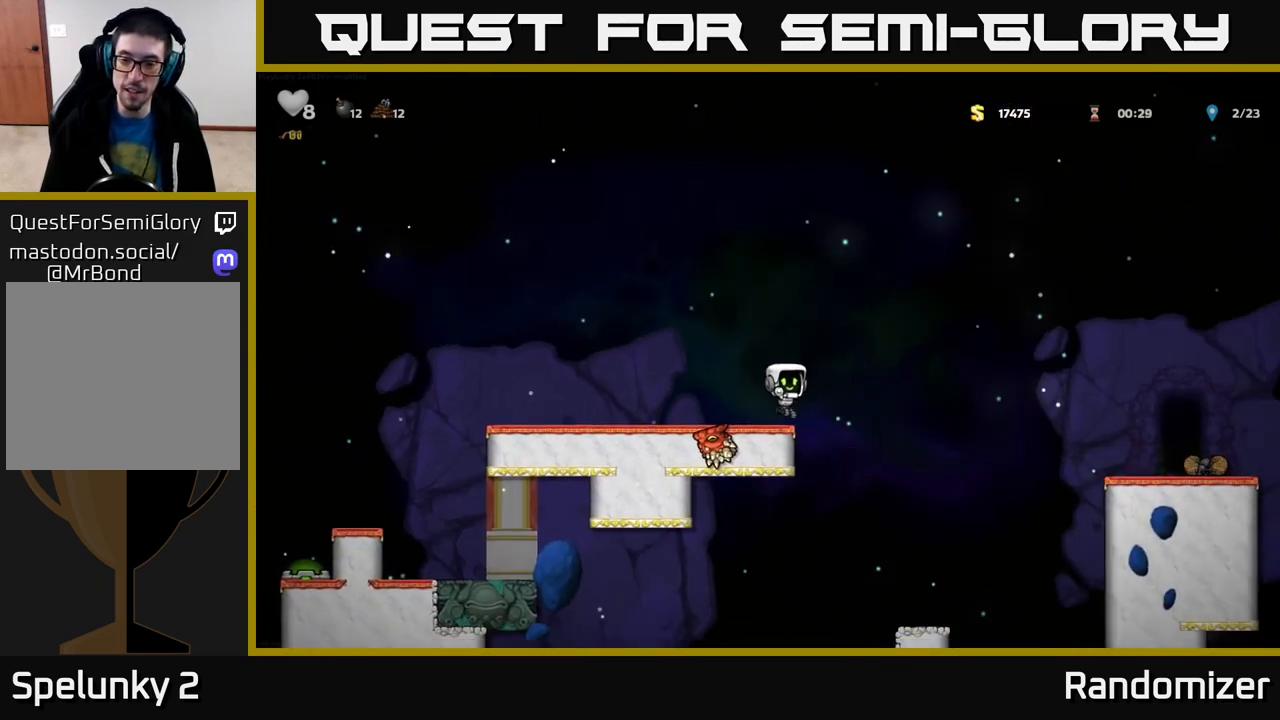
{"buttons": [], "left_stick": "center", "right_stick": "center", "events": [[300, "left_stick", "center"]]}
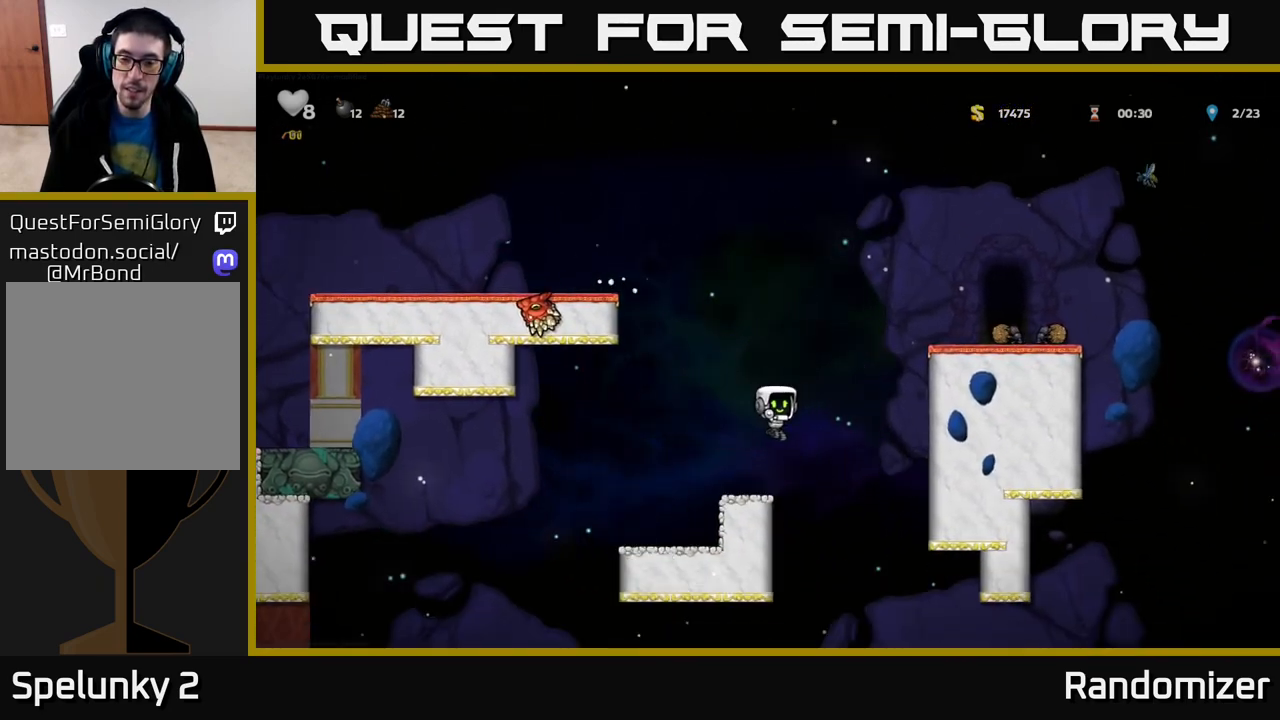
{"buttons": ["A"], "left_stick": "right", "right_stick": "center", "events": [[233, "left_stick", "right"], [317, "A", "down"]]}
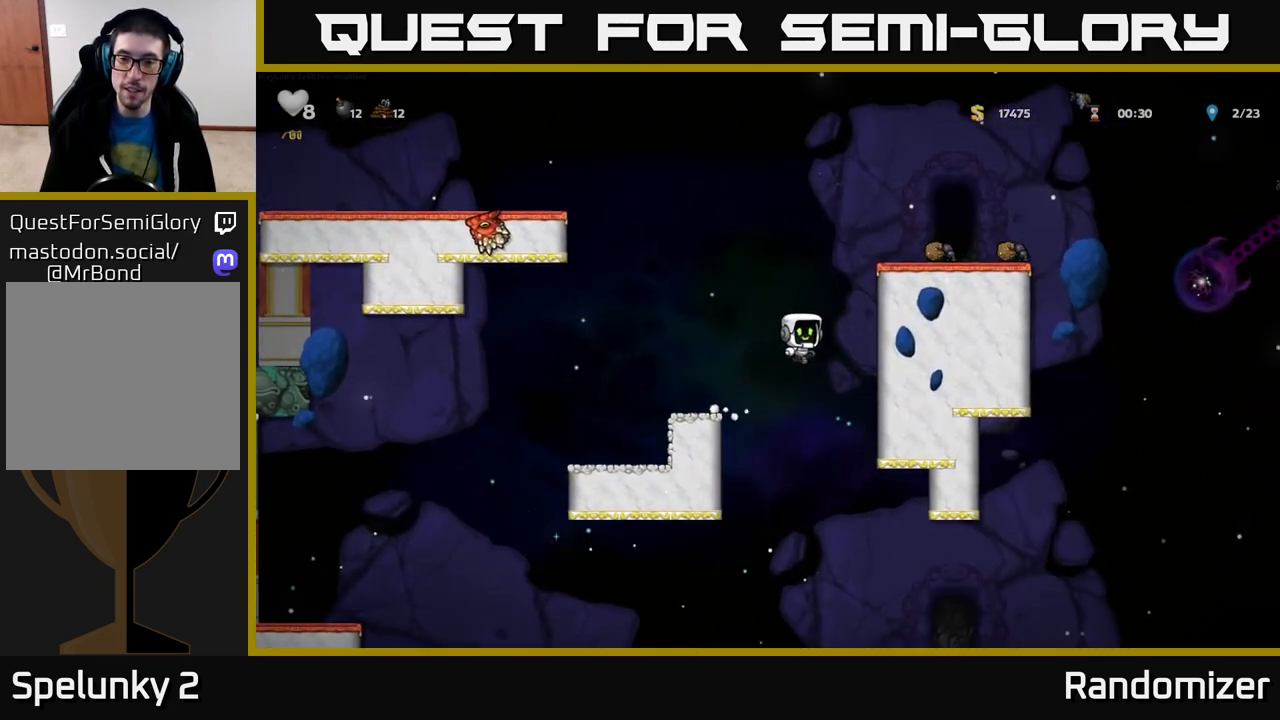
{"buttons": [], "left_stick": "center", "right_stick": "center", "events": [[50, "left_stick", "left"], [367, "A", "up"], [417, "left_stick", "center"]]}
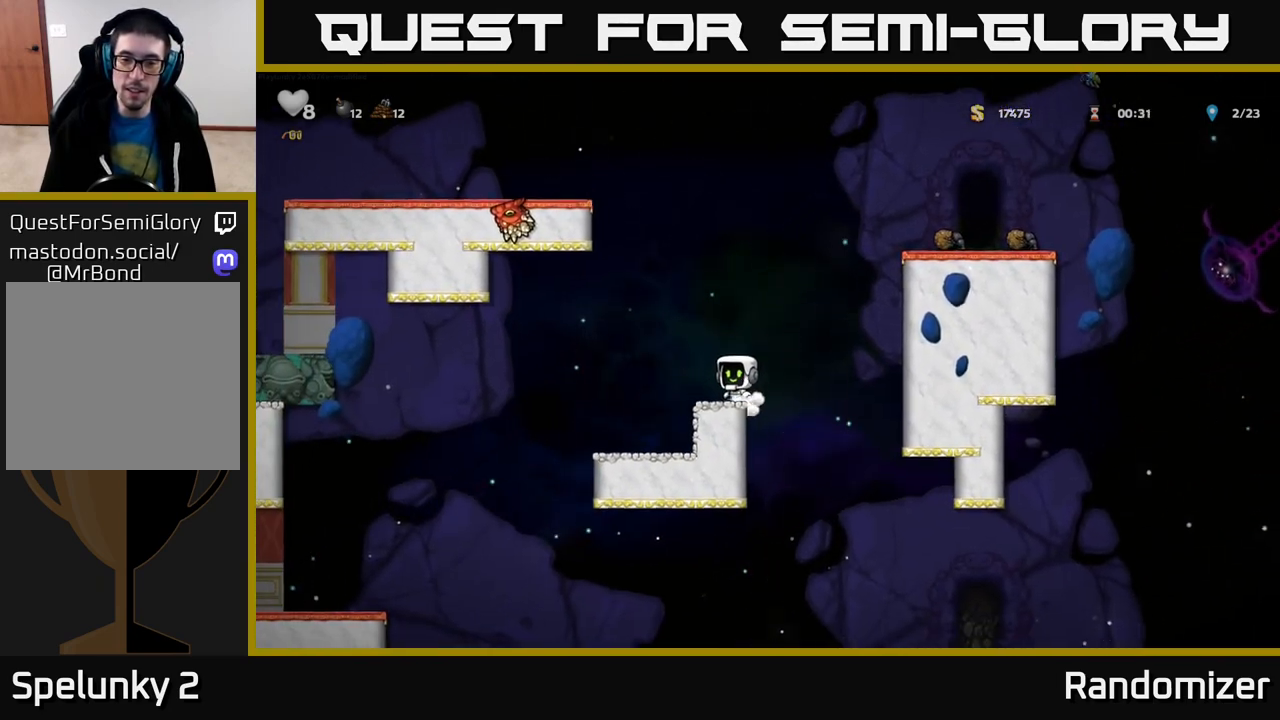
{"buttons": [], "left_stick": "center", "right_stick": "center", "events": [[17, "A", "down"], [67, "left_stick", "right"], [167, "left_stick", "up"], [233, "A", "up"], [267, "left_stick", "left"], [383, "left_stick", "center"]]}
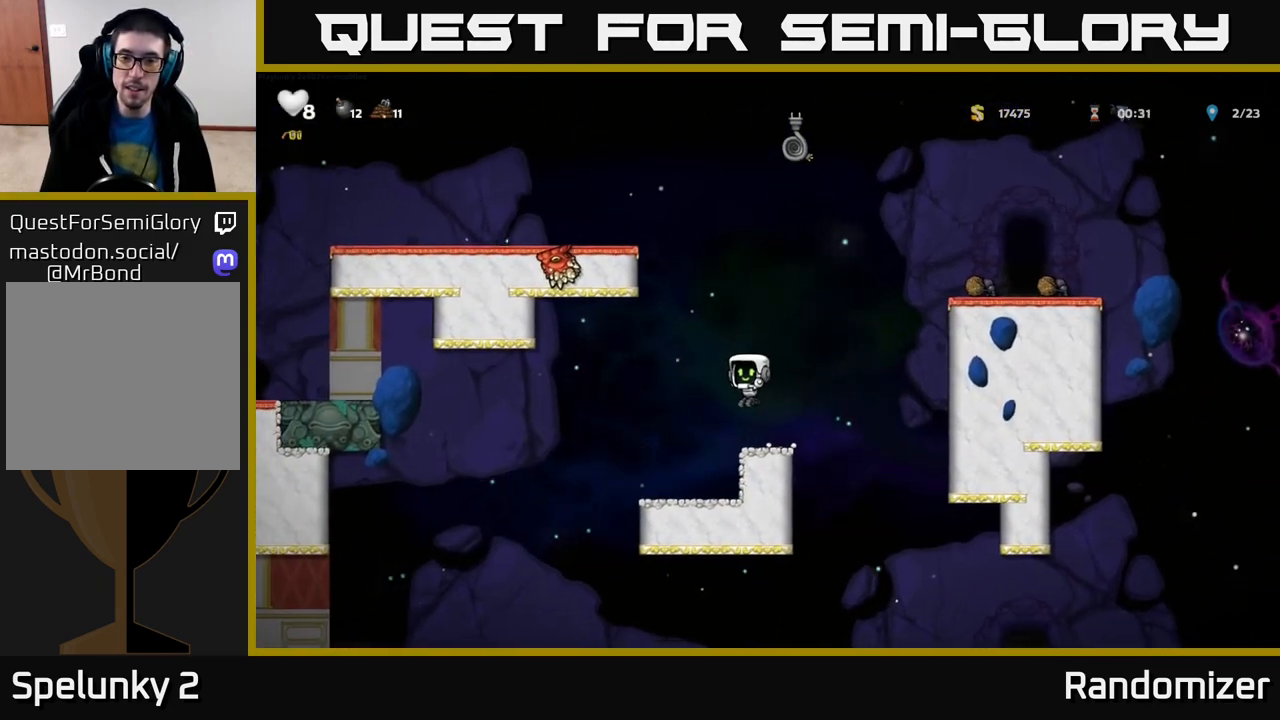
{"buttons": [], "left_stick": "center", "right_stick": "center", "events": []}
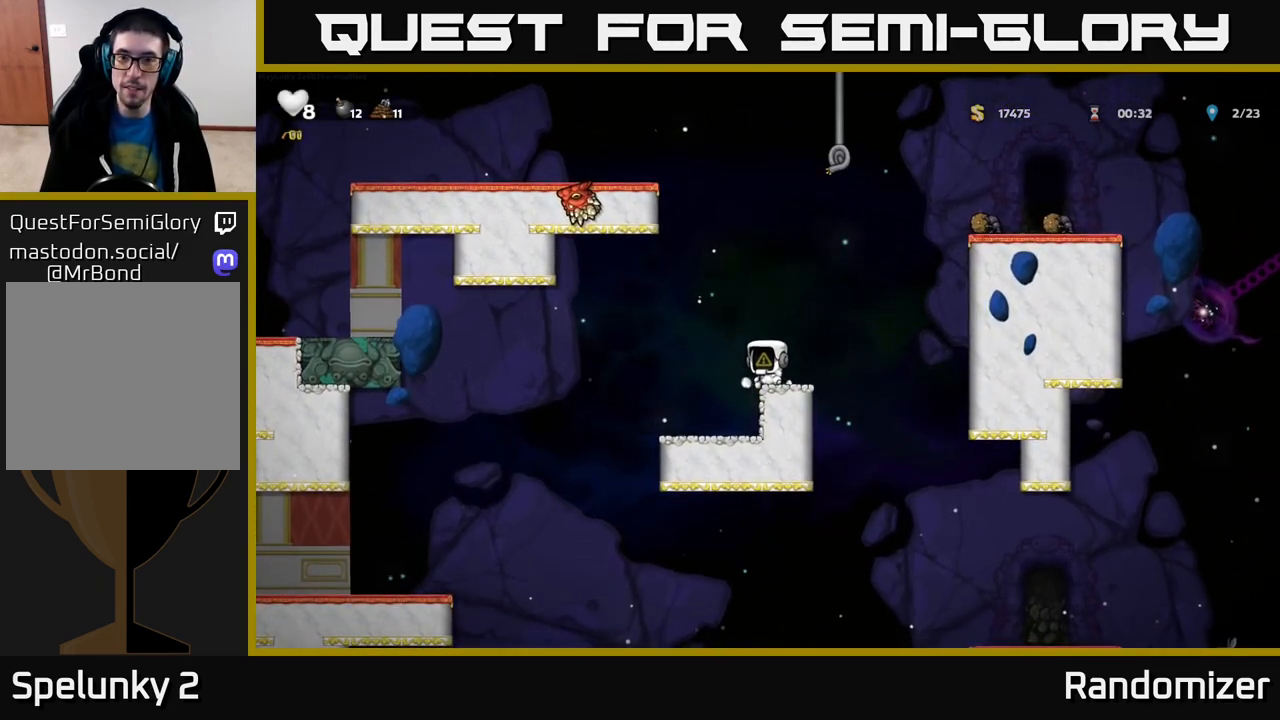
{"buttons": [], "left_stick": "up-right", "right_stick": "center", "events": [[117, "A", "down"], [133, "left_stick", "right"], [250, "left_stick", "up-right"], [367, "A", "up"]]}
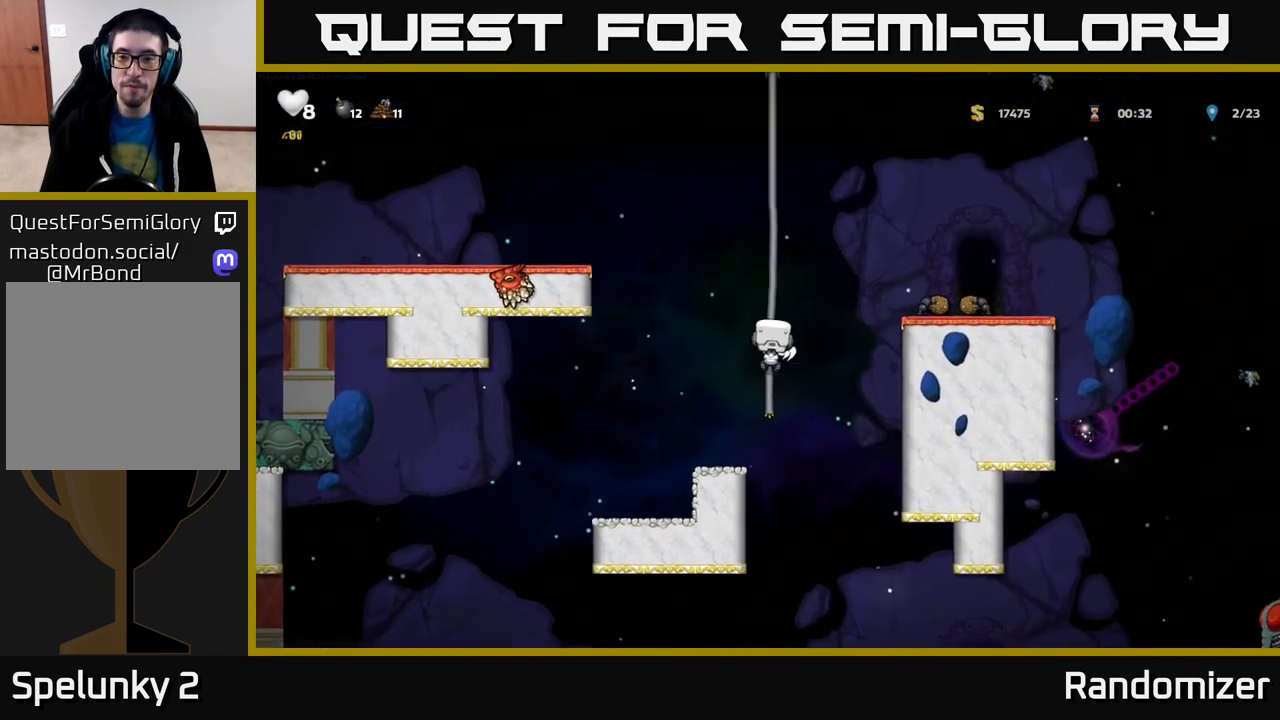
{"buttons": [], "left_stick": "right", "right_stick": "center", "events": [[17, "A", "down"], [67, "left_stick", "right"], [267, "A", "up"]]}
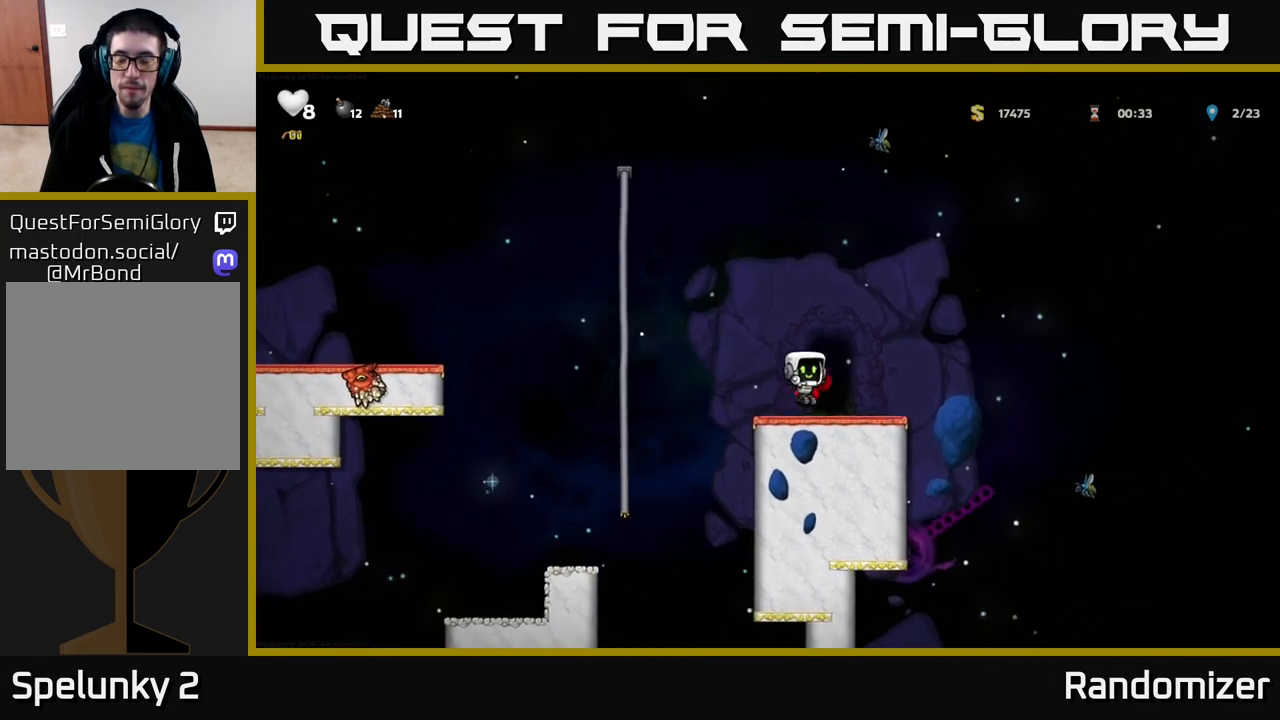
{"buttons": [], "left_stick": "up-left", "right_stick": "center", "events": [[67, "left_stick", "center"], [333, "right_stick", "down-left"], [367, "left_stick", "up-left"], [483, "right_stick", "center"]]}
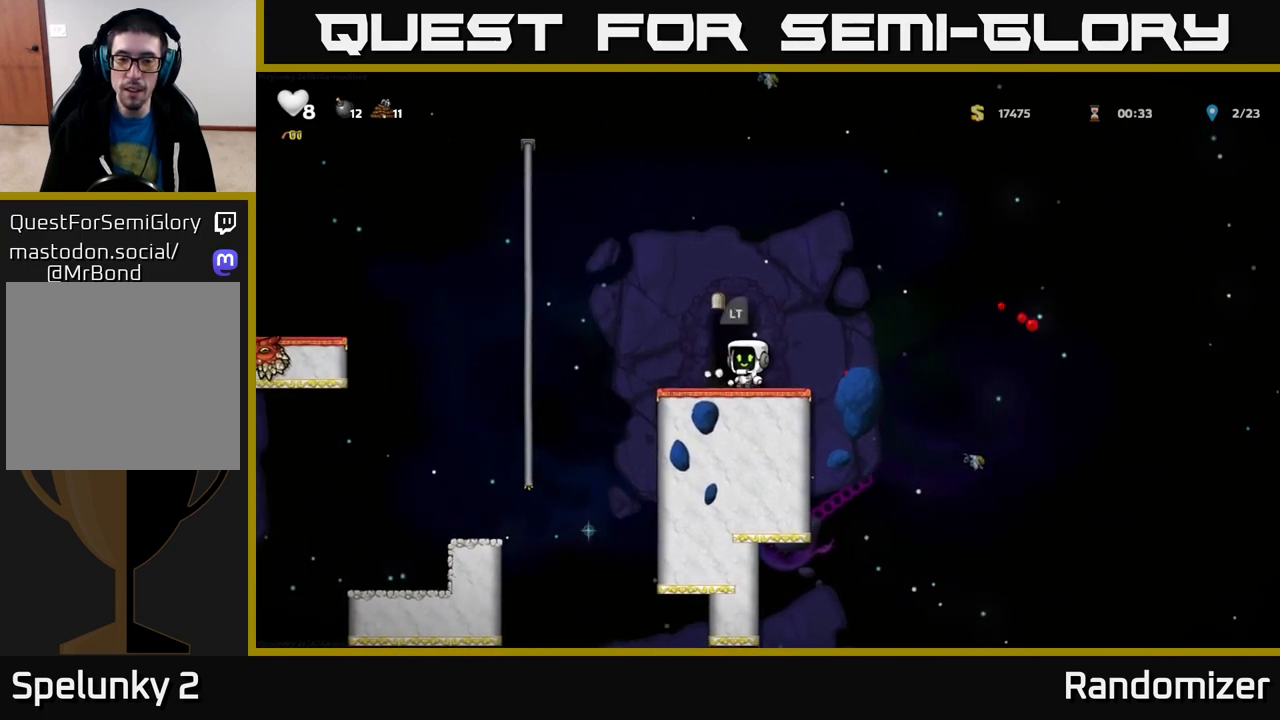
{"buttons": [], "left_stick": "center", "right_stick": "center", "events": [[17, "left_stick", "center"], [133, "left_stick", "up-right"], [233, "L2", "down"], [333, "L2", "up"], [367, "left_stick", "center"], [400, "L2", "down"], [467, "L2", "up"]]}
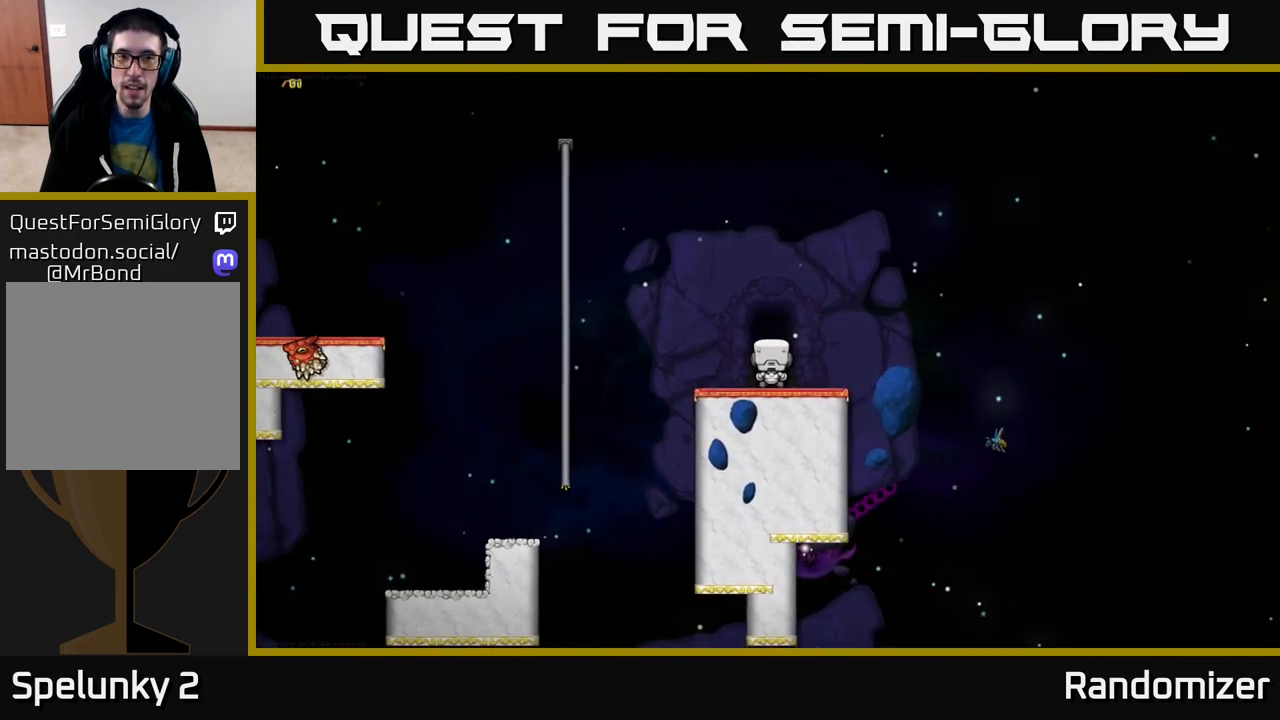
{"buttons": [], "left_stick": "center", "right_stick": "center", "events": [[50, "L2", "down"], [117, "L2", "up"], [217, "L2", "down"], [300, "L2", "up"]]}
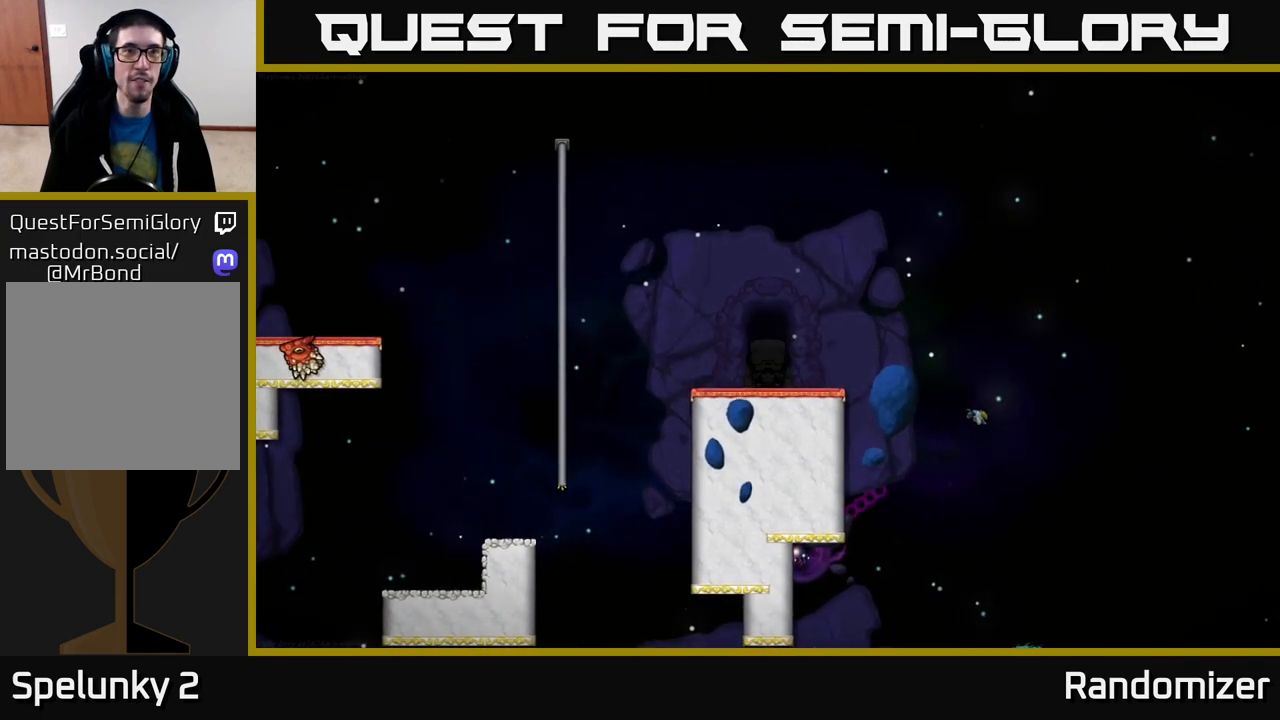
{"buttons": [], "left_stick": "center", "right_stick": "center", "events": []}
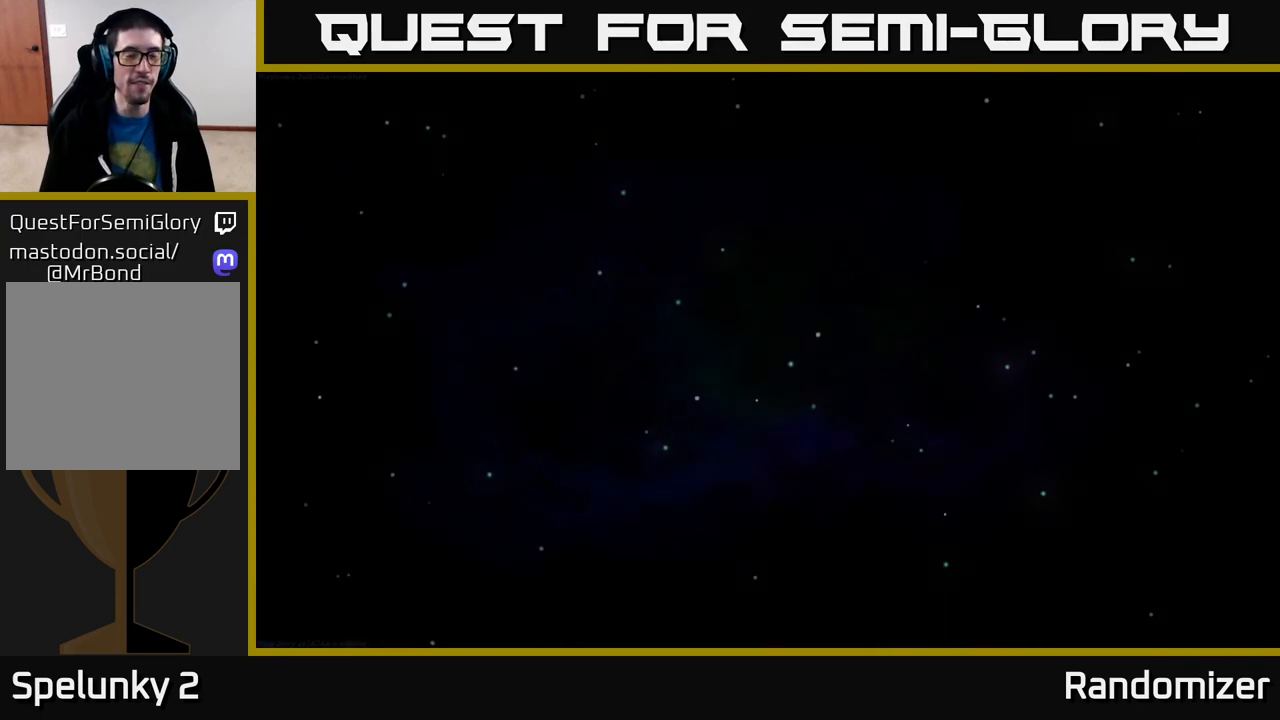
{"buttons": [], "left_stick": "center", "right_stick": "center", "events": []}
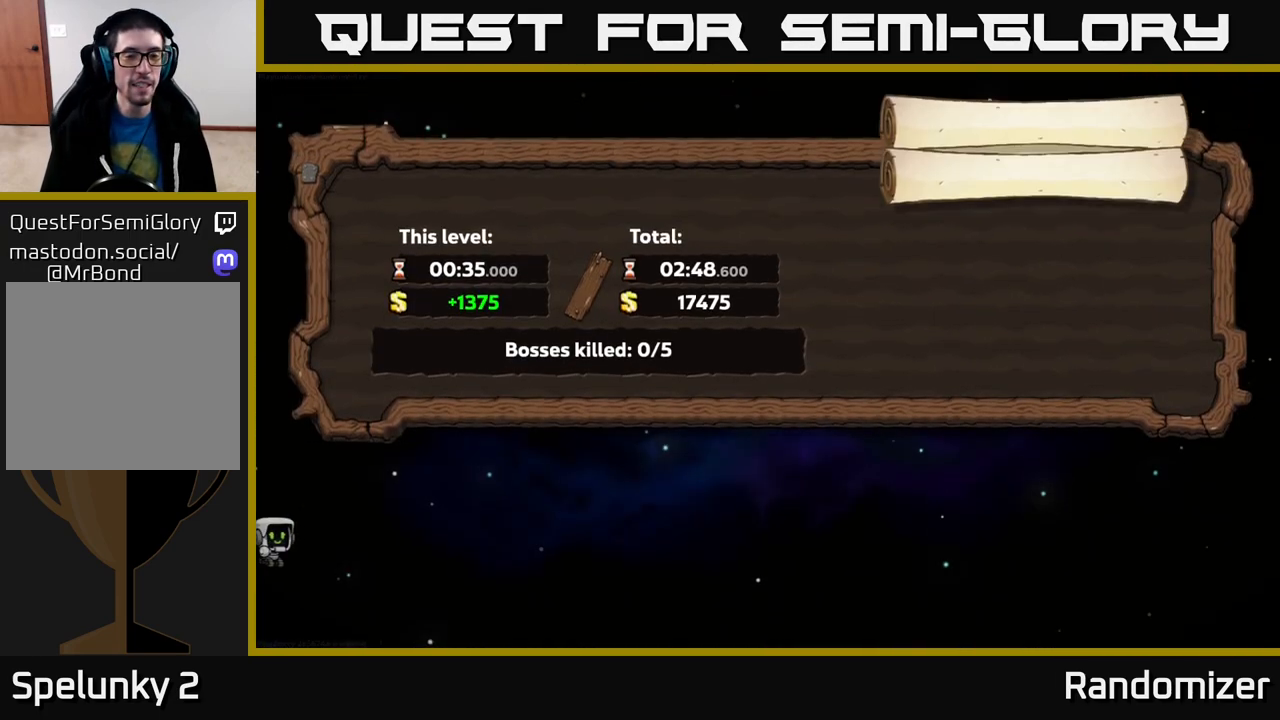
{"buttons": [], "left_stick": "center", "right_stick": "center", "events": [[167, "A", "down"], [267, "A", "up"]]}
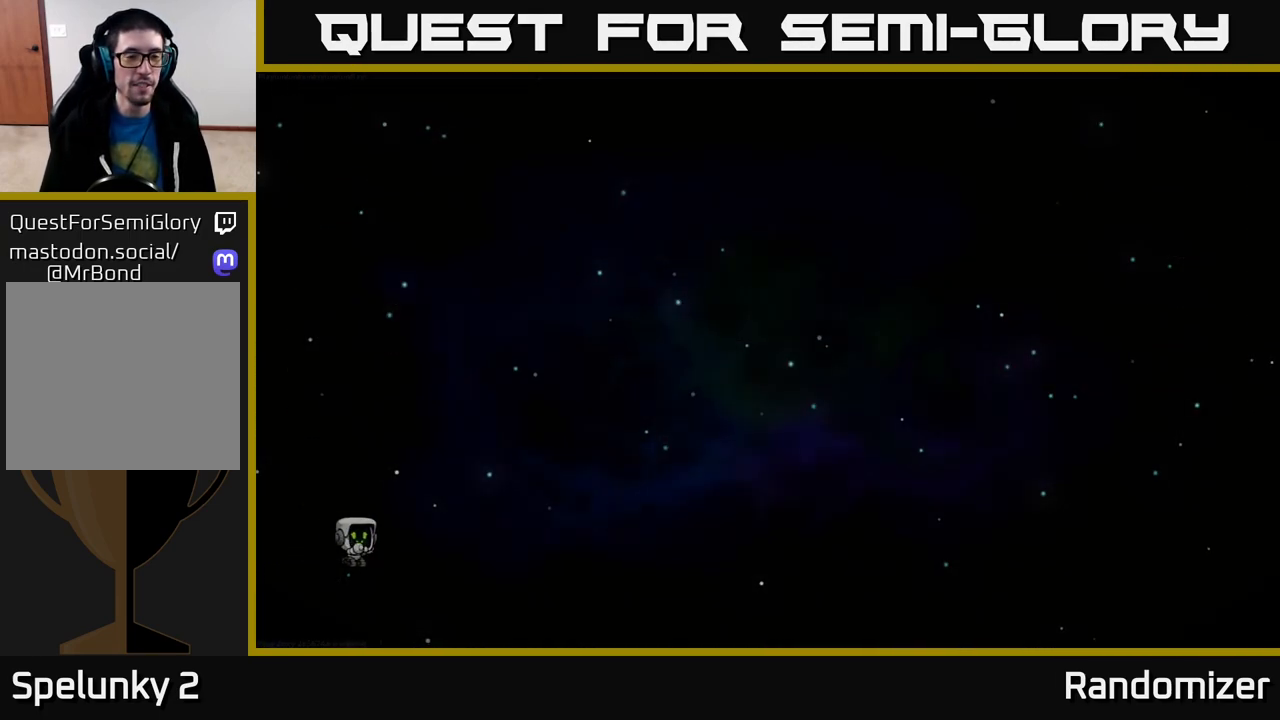
{"buttons": [], "left_stick": "center", "right_stick": "center", "events": []}
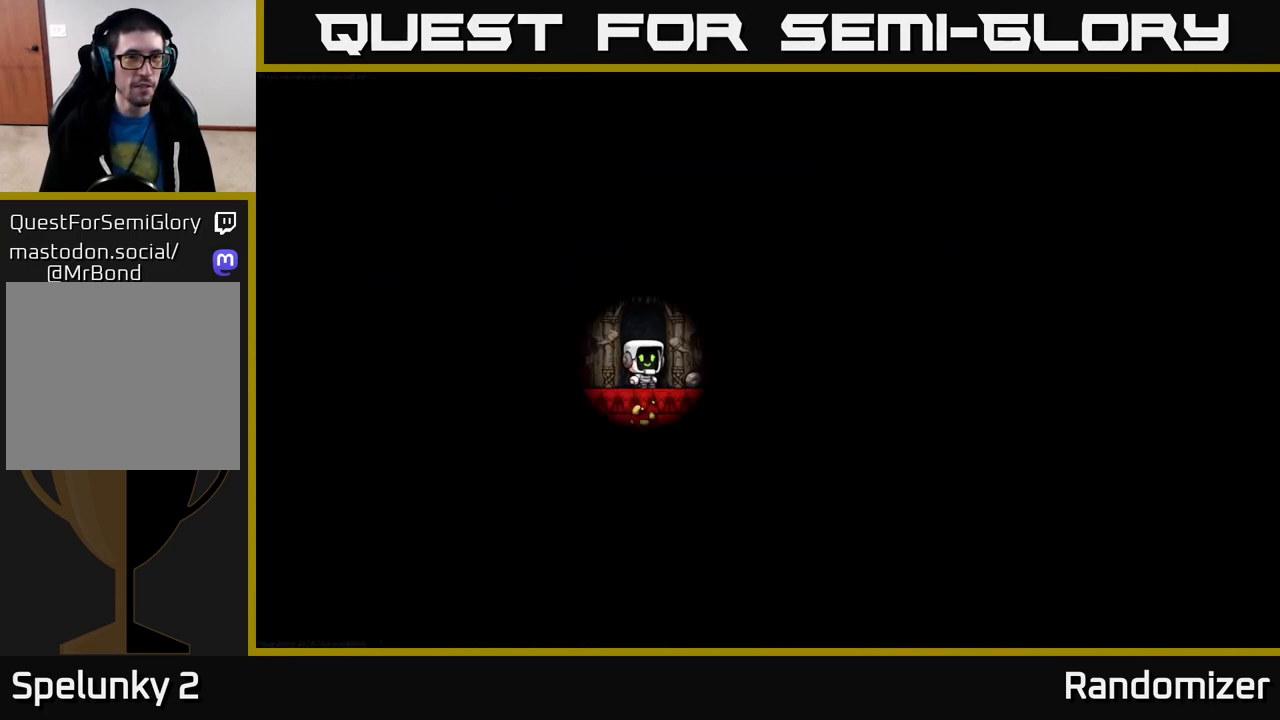
{"buttons": [], "left_stick": "center", "right_stick": "center", "events": []}
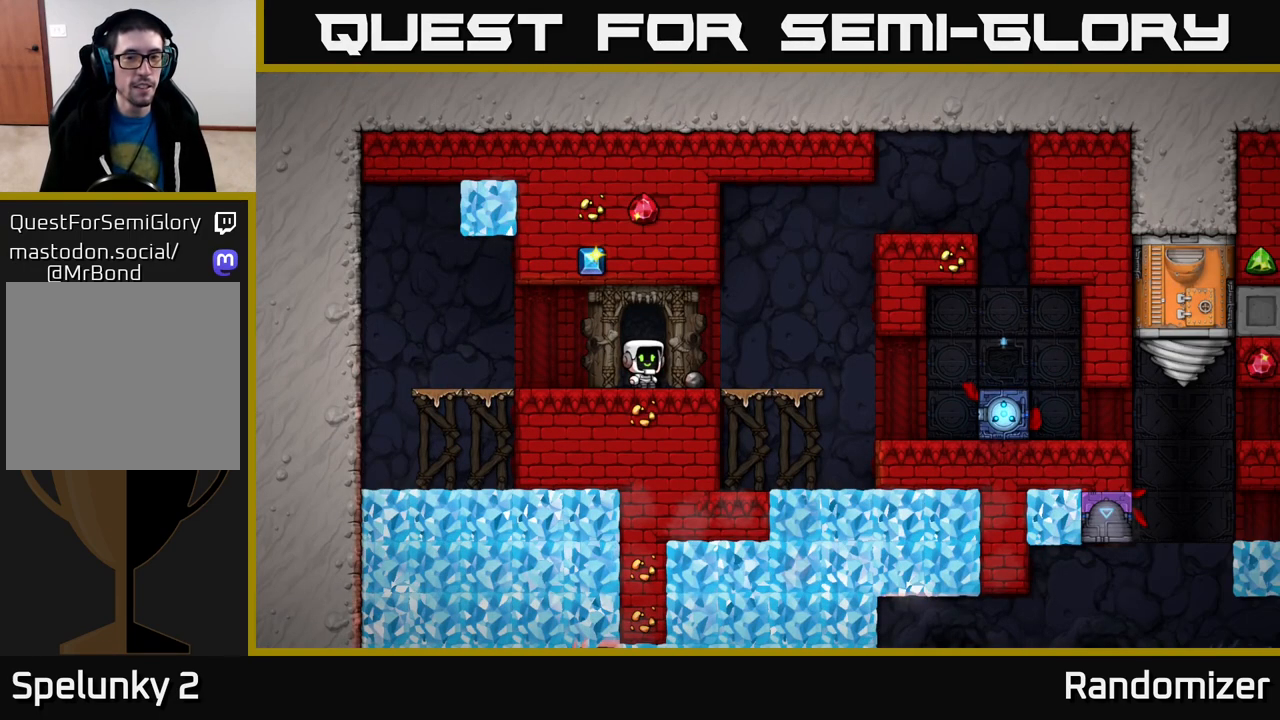
{"buttons": [], "left_stick": "right", "right_stick": "center", "events": [[67, "left_stick", "right"]]}
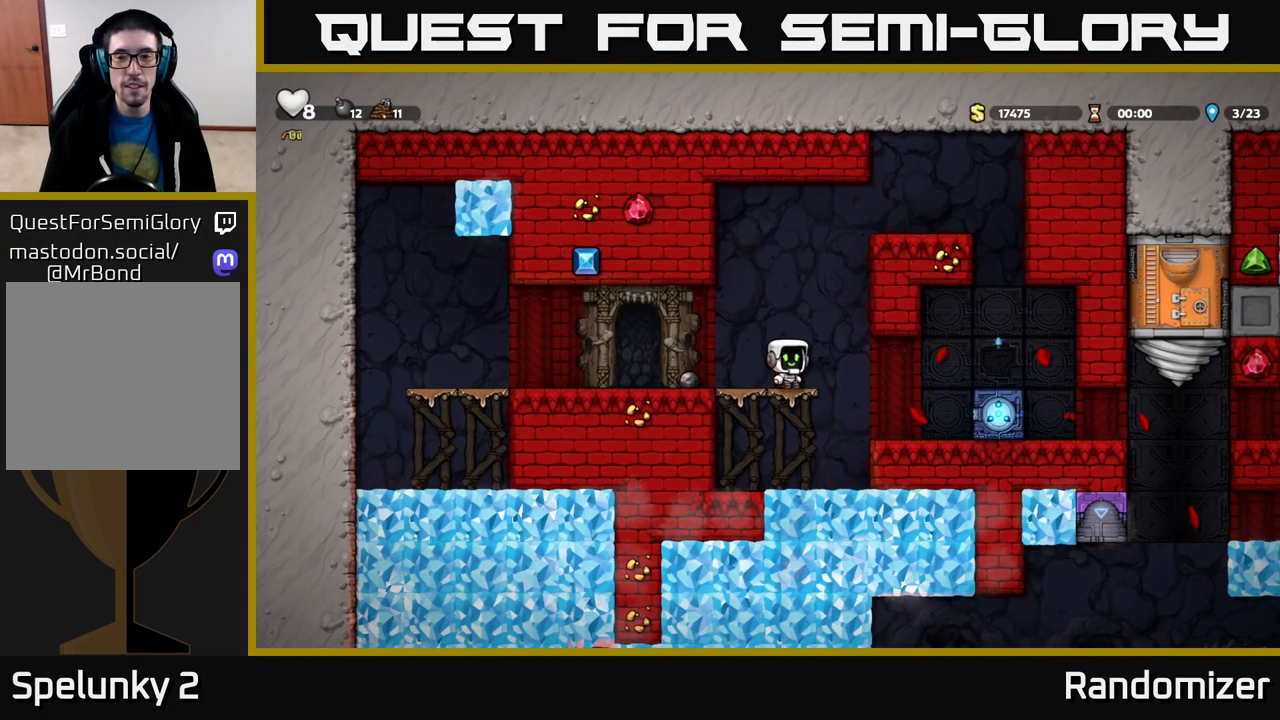
{"buttons": ["A"], "left_stick": "left", "right_stick": "center", "events": [[17, "left_stick", "center"], [367, "A", "down"], [383, "left_stick", "left"]]}
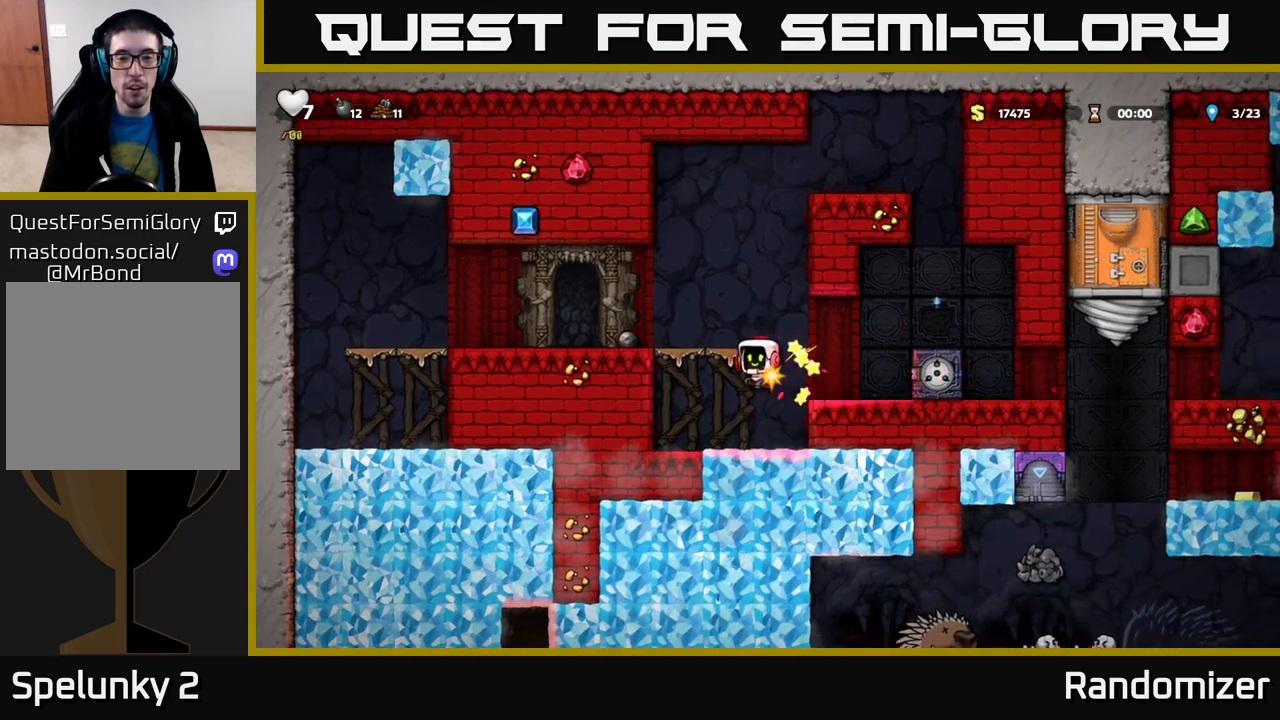
{"buttons": [], "left_stick": "right", "right_stick": "center", "events": [[50, "A", "up"], [133, "left_stick", "center"], [500, "left_stick", "right"]]}
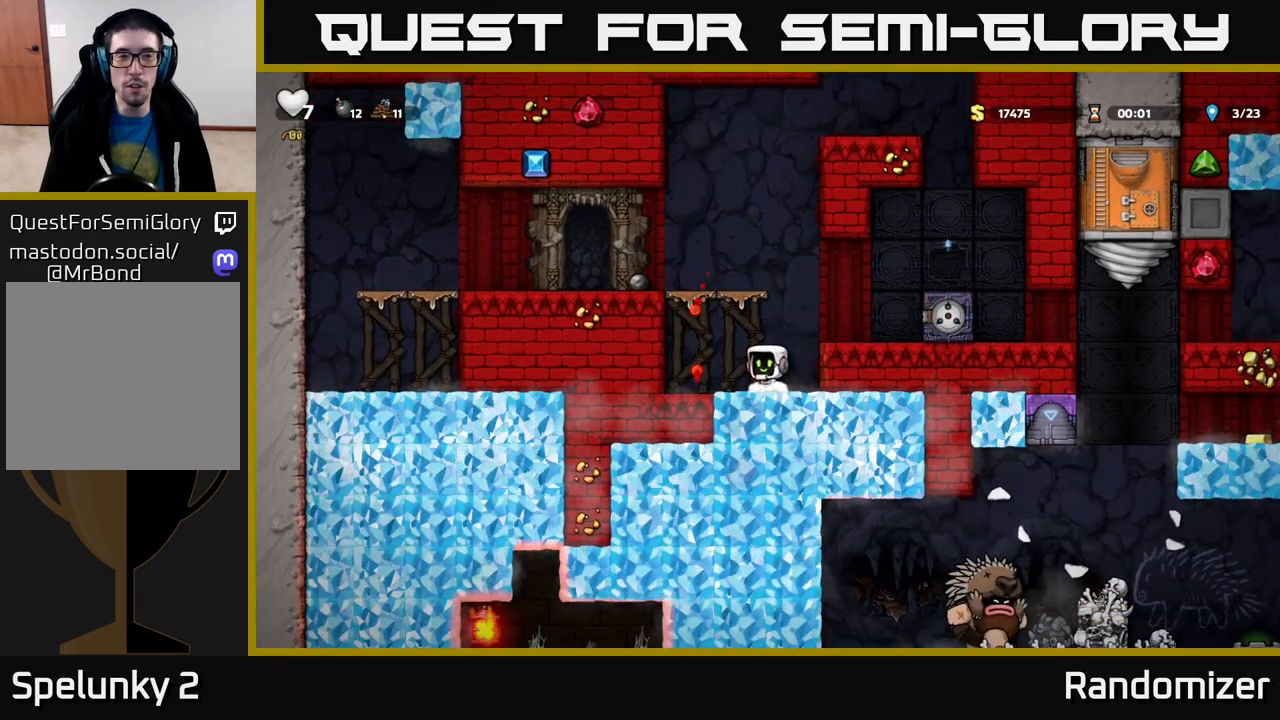
{"buttons": ["A"], "left_stick": "right", "right_stick": "center", "events": [[17, "A", "down"], [150, "A", "up"], [250, "left_stick", "center"], [433, "A", "down"], [450, "left_stick", "right"]]}
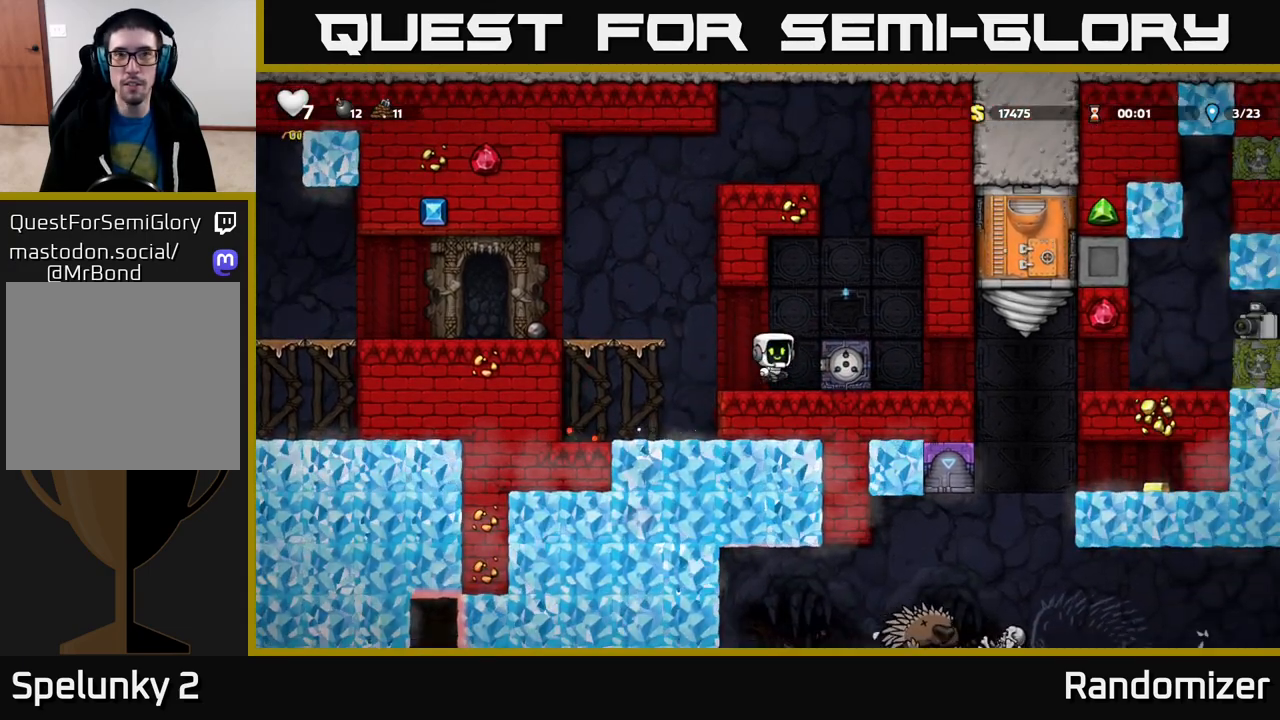
{"buttons": [], "left_stick": "center", "right_stick": "center", "events": [[133, "A", "up"], [300, "left_stick", "center"]]}
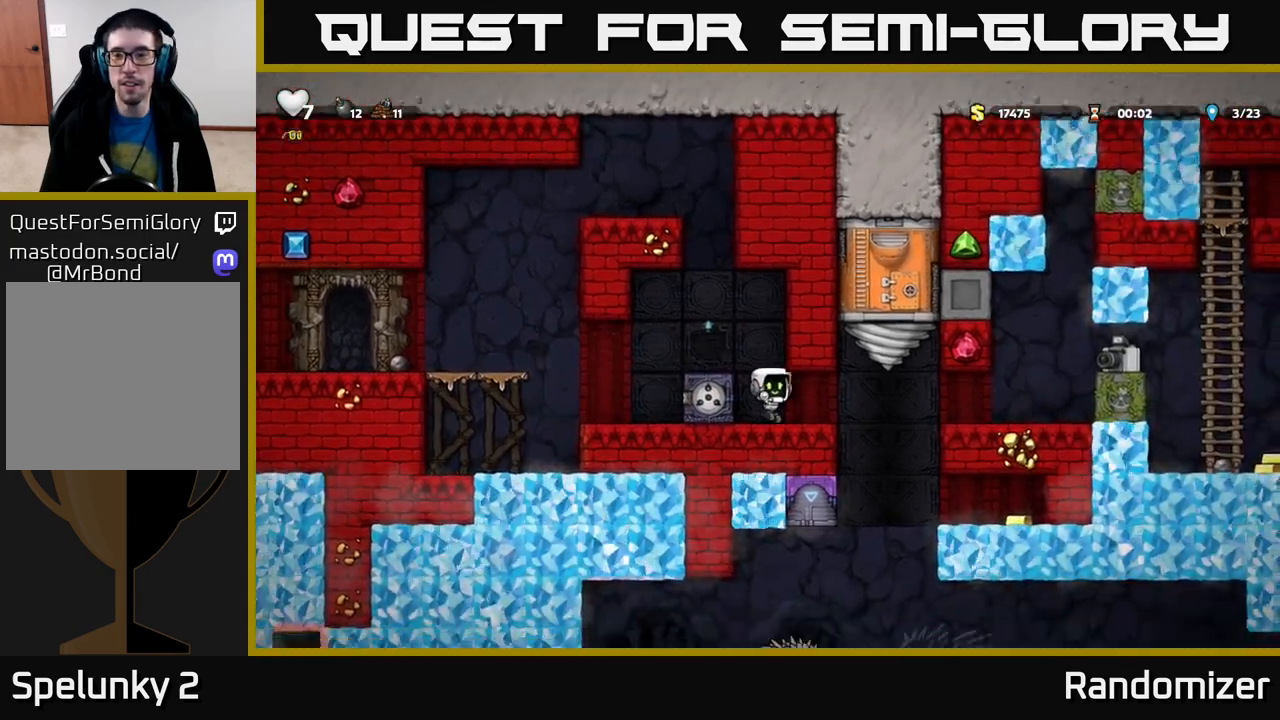
{"buttons": [], "left_stick": "right", "right_stick": "center", "events": [[133, "left_stick", "right"]]}
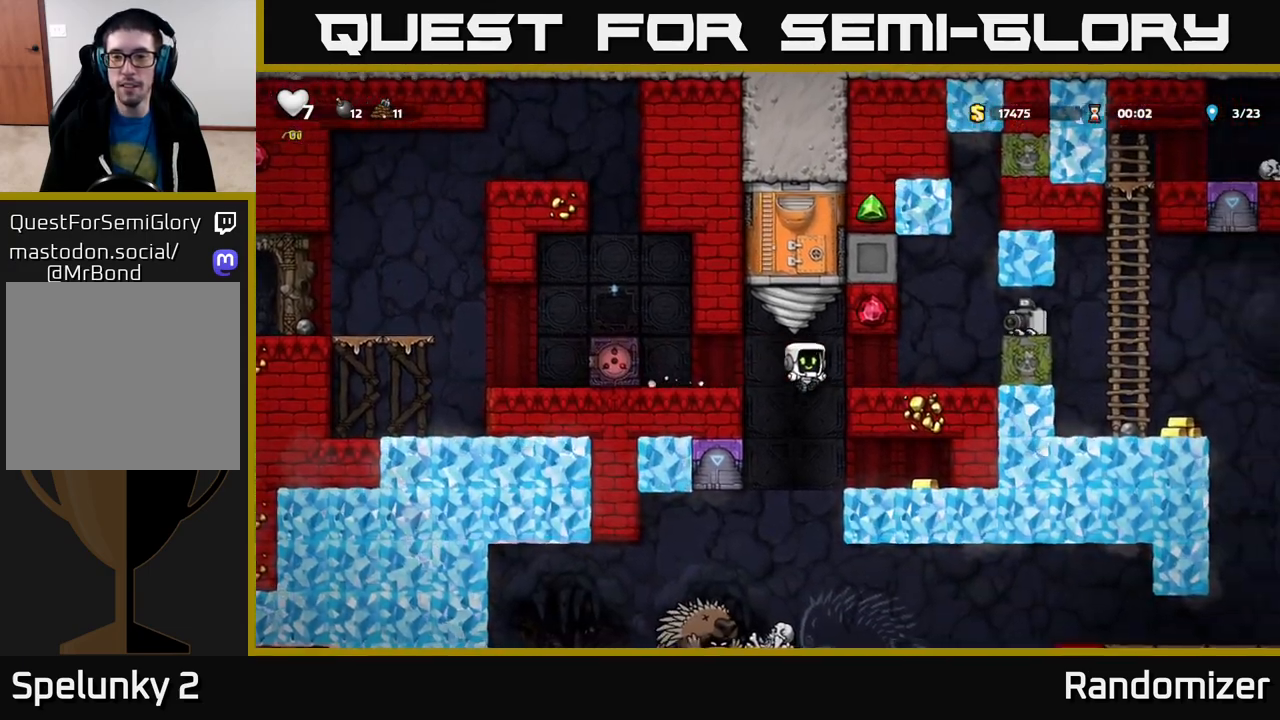
{"buttons": [], "left_stick": "right", "right_stick": "center", "events": [[350, "left_stick", "down"], [383, "A", "down"], [483, "A", "up"], [500, "left_stick", "right"]]}
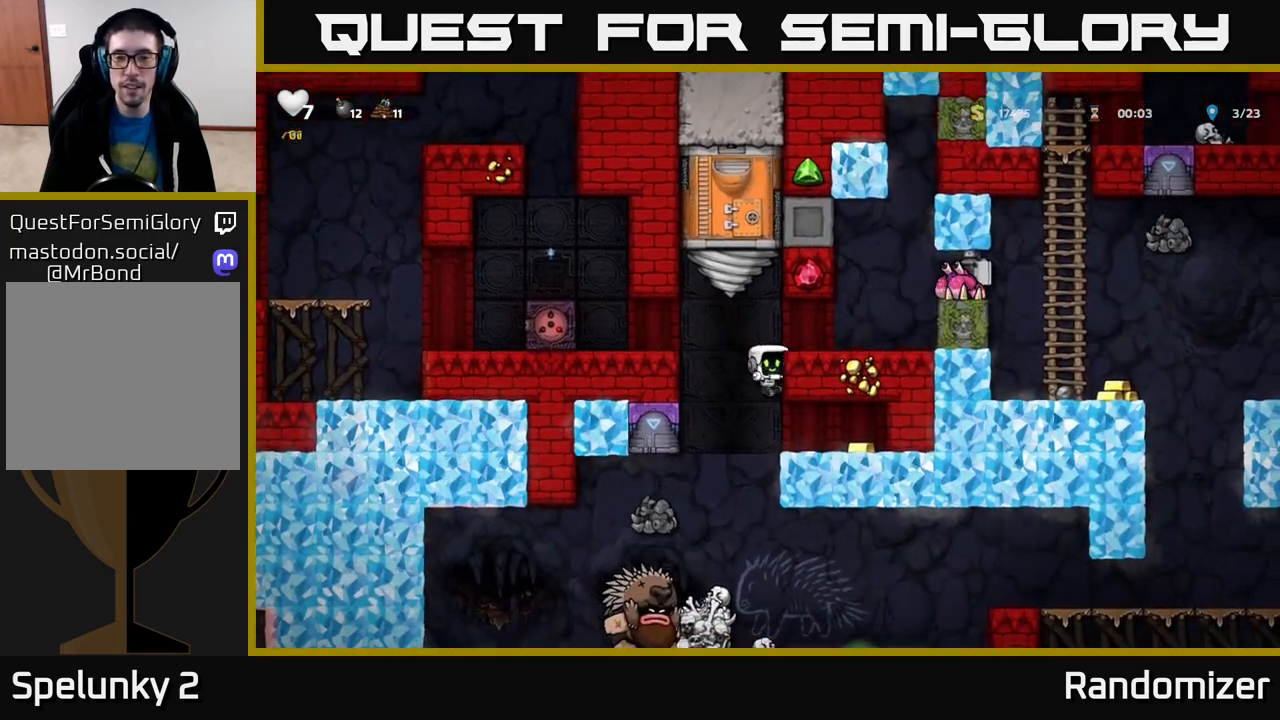
{"buttons": [], "left_stick": "center", "right_stick": "center", "events": [[400, "left_stick", "center"]]}
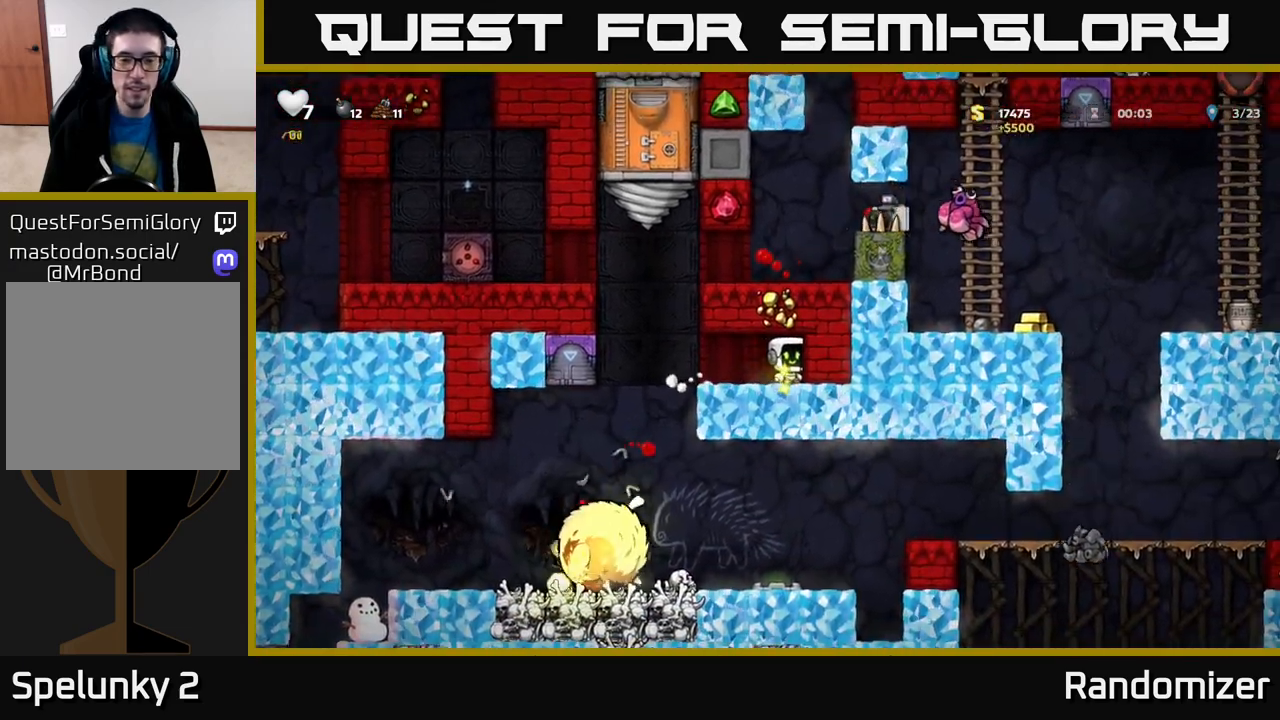
{"buttons": [], "left_stick": "center", "right_stick": "center", "events": []}
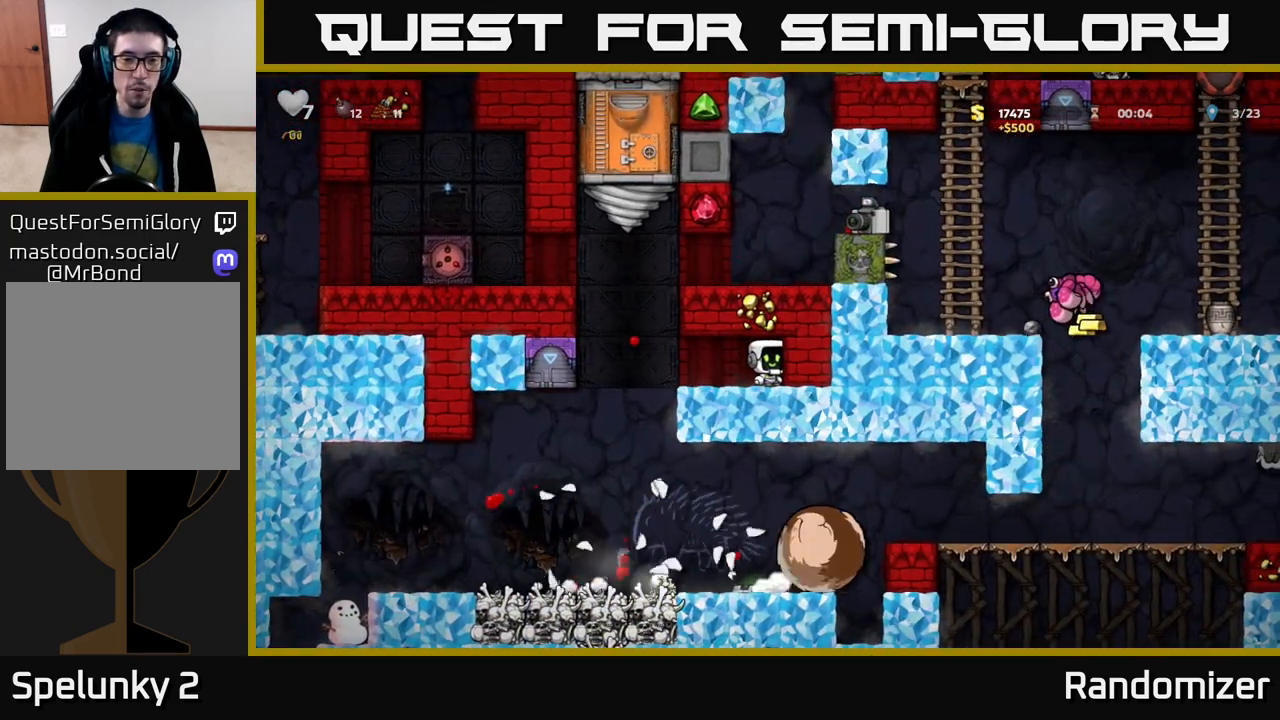
{"buttons": [], "left_stick": "left", "right_stick": "center", "events": [[400, "left_stick", "left"]]}
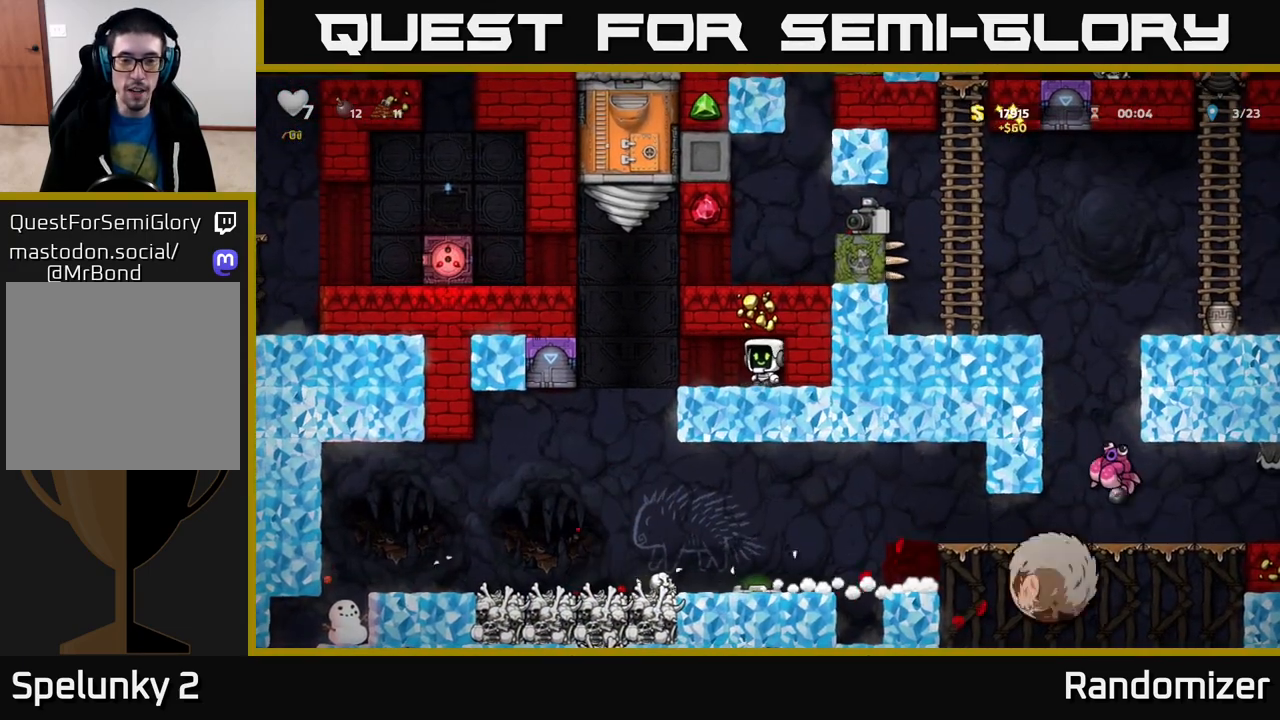
{"buttons": [], "left_stick": "center", "right_stick": "center", "events": [[350, "left_stick", "center"]]}
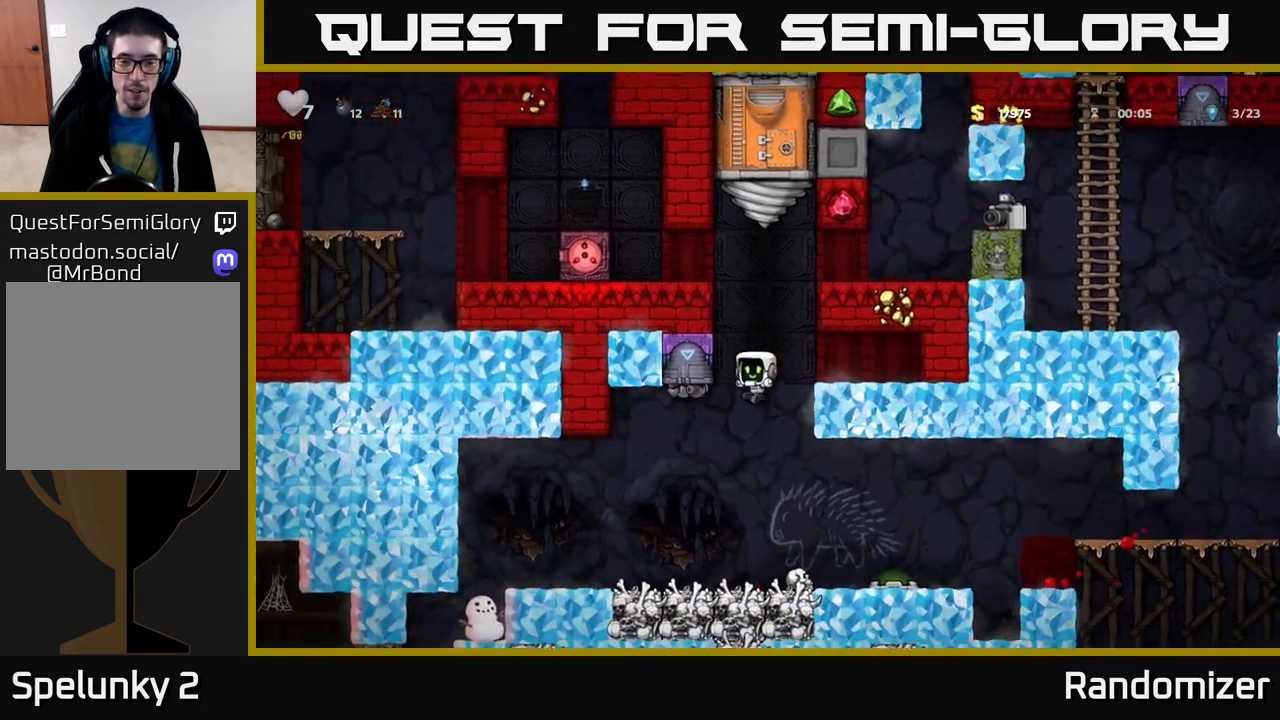
{"buttons": [], "left_stick": "down-left", "right_stick": "center", "events": [[183, "left_stick", "right"], [367, "left_stick", "down-left"], [400, "X", "down"], [500, "X", "up"]]}
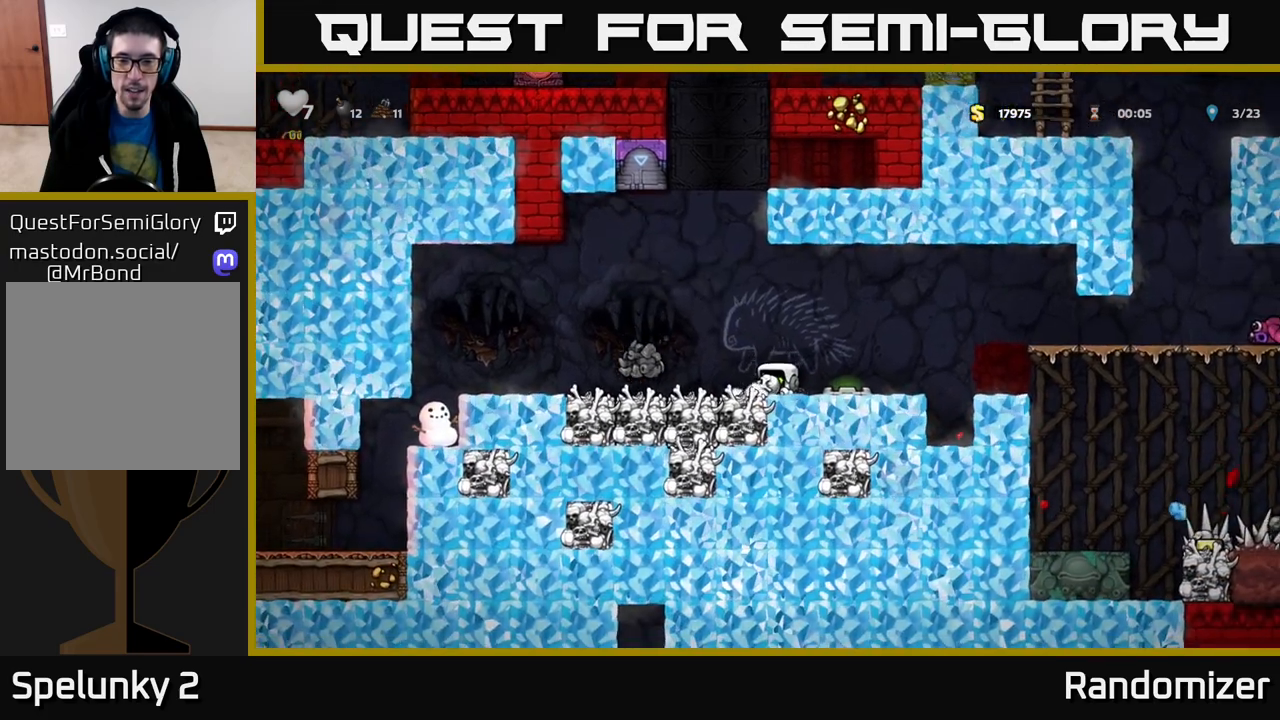
{"buttons": ["A"], "left_stick": "right", "right_stick": "center", "events": [[50, "left_stick", "center"], [383, "left_stick", "right"], [467, "A", "down"]]}